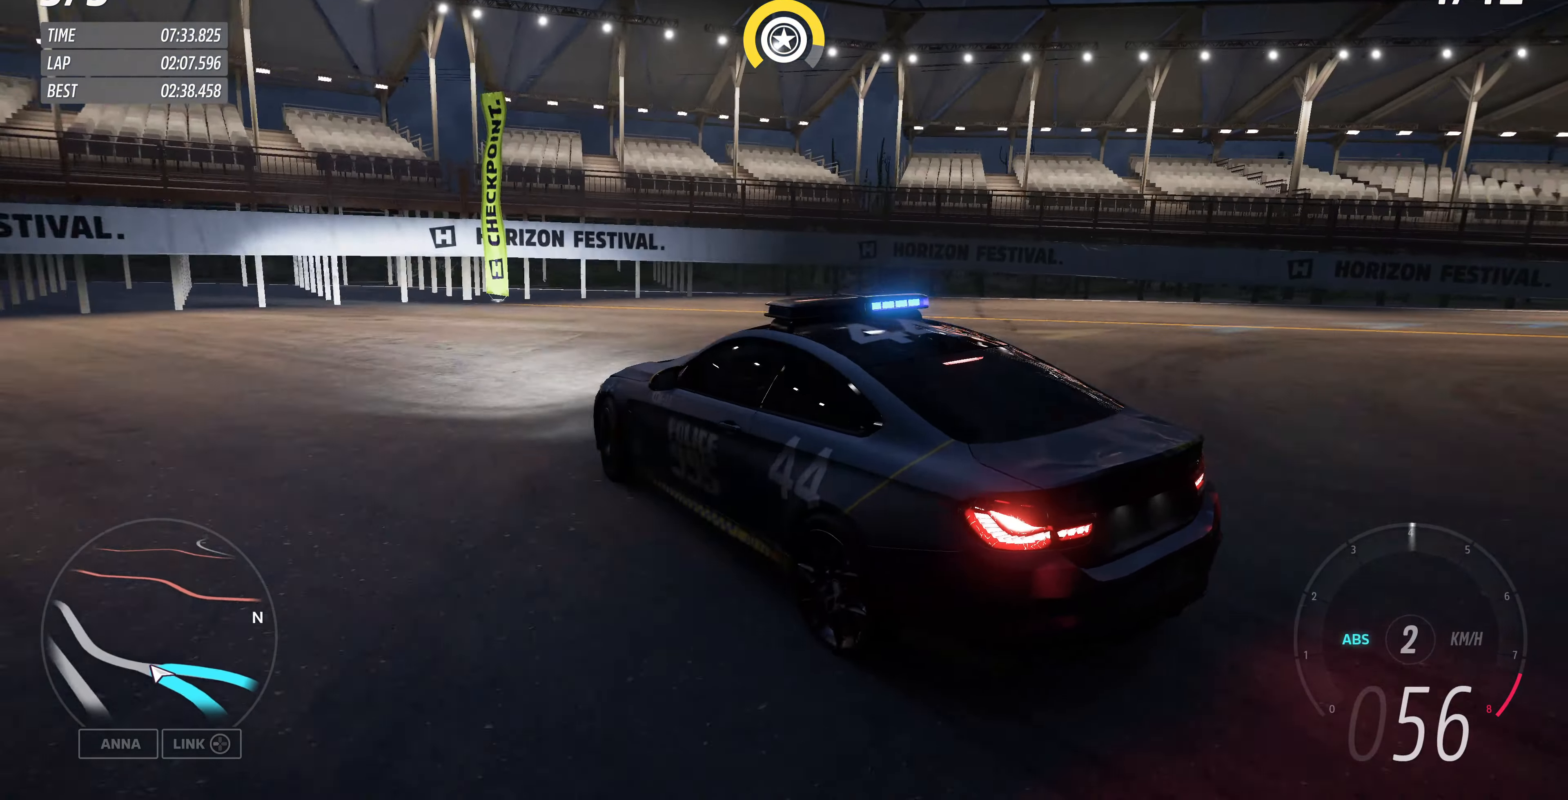
Gameplay with a controller (PlayStation layout); each line is a JSON object with the inputs held at the frame after it. "events" lists button and stick changes between this image and that frame as [ms after this image, input, new state], when the widget could be followed in between.
{"buttons": [], "left_stick": "right", "right_stick": "up-right", "events": [[266, "CROSS", "up"], [500, "L2", "up"]]}
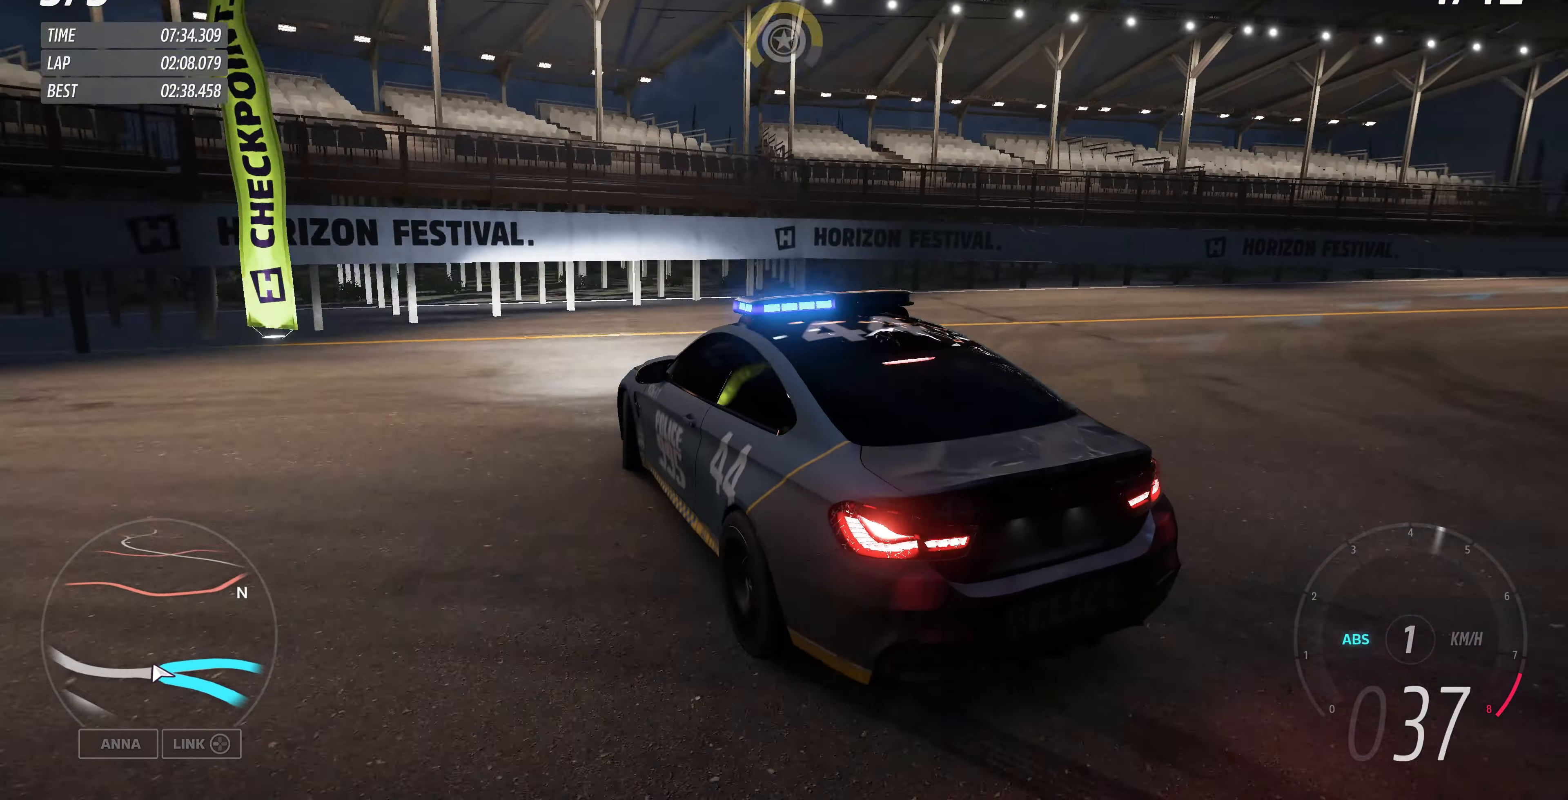
{"buttons": ["R2"], "left_stick": "up-right", "right_stick": "up-right", "events": [[266, "left_stick", "up-right"], [400, "R2", "down"]]}
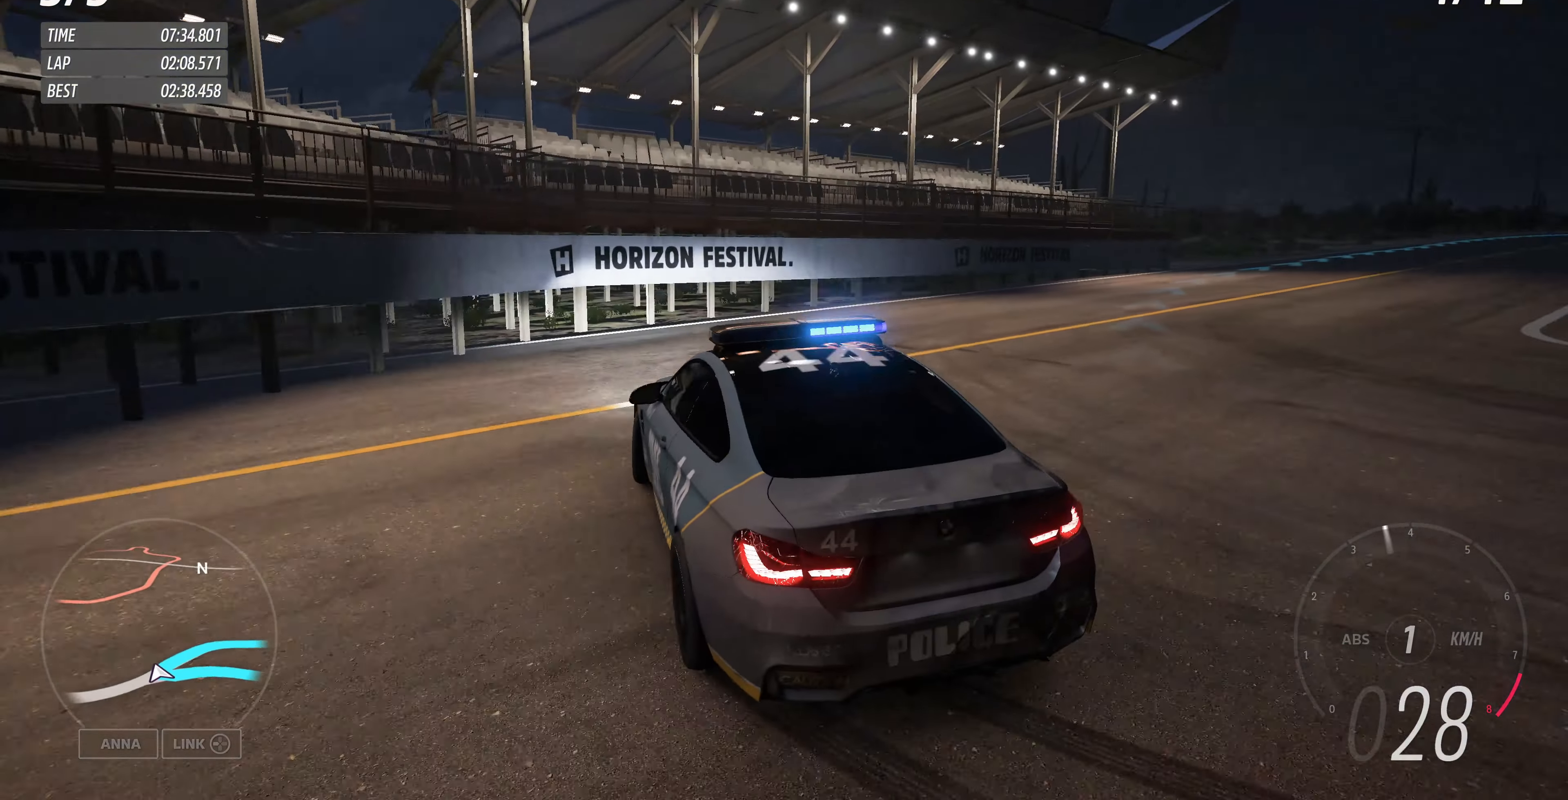
{"buttons": ["R2"], "left_stick": "up-right", "right_stick": "up", "events": [[366, "right_stick", "up"]]}
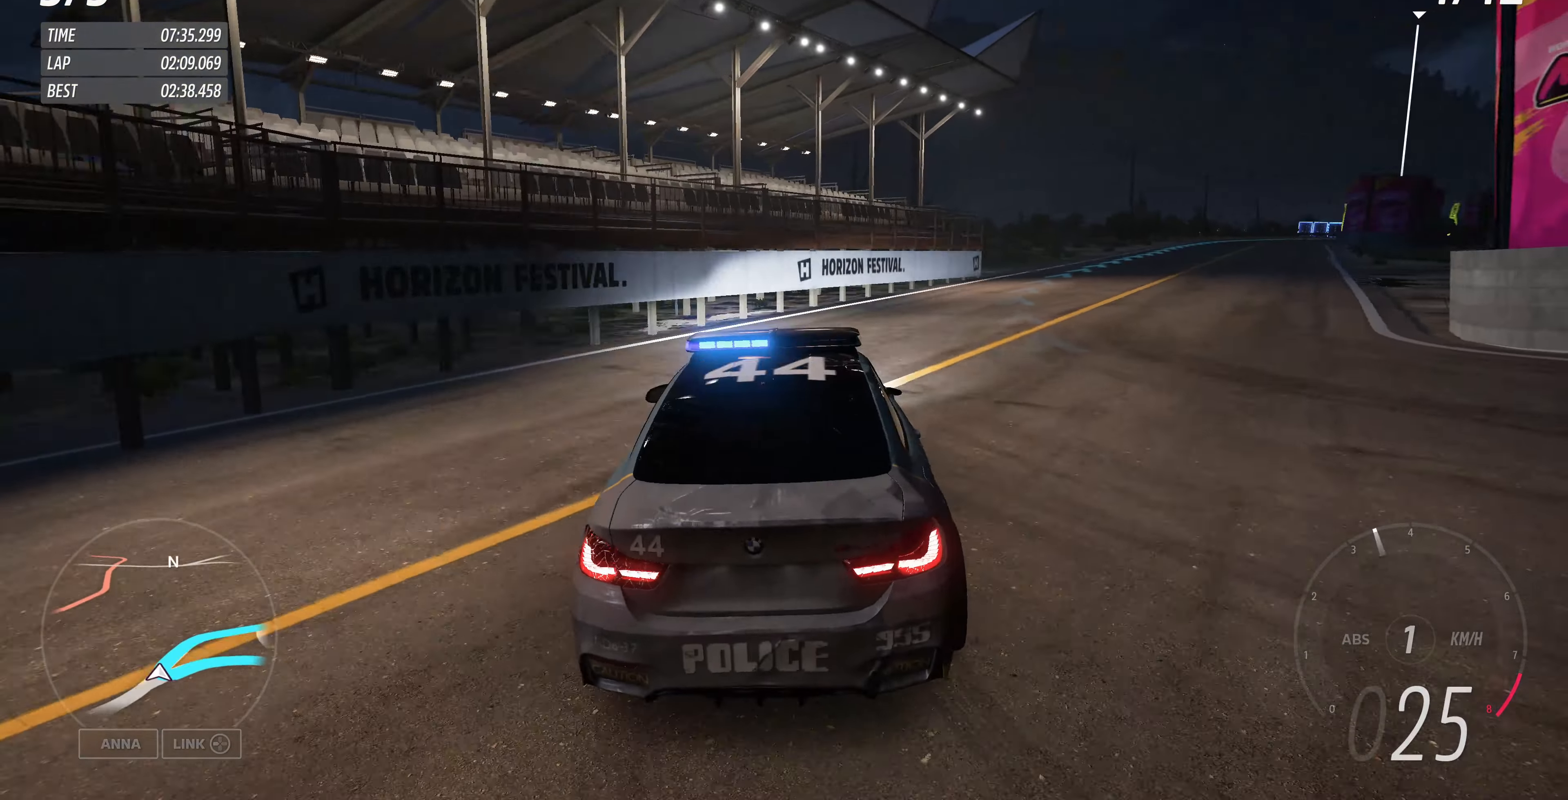
{"buttons": ["R2"], "left_stick": "center", "right_stick": "up", "events": [[167, "left_stick", "center"]]}
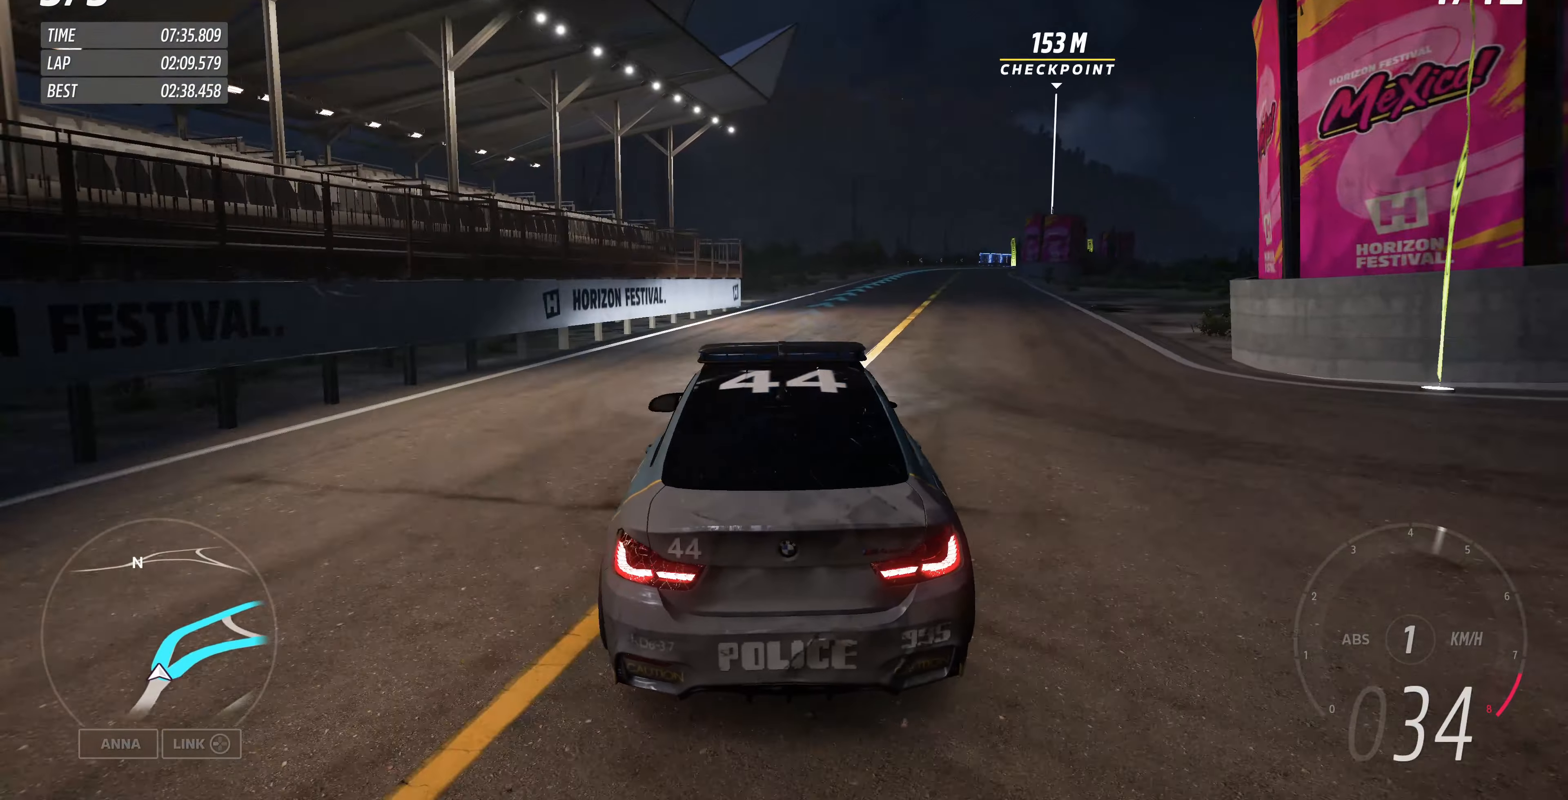
{"buttons": ["R2"], "left_stick": "center", "right_stick": "up", "events": [[100, "left_stick", "right"], [334, "left_stick", "center"]]}
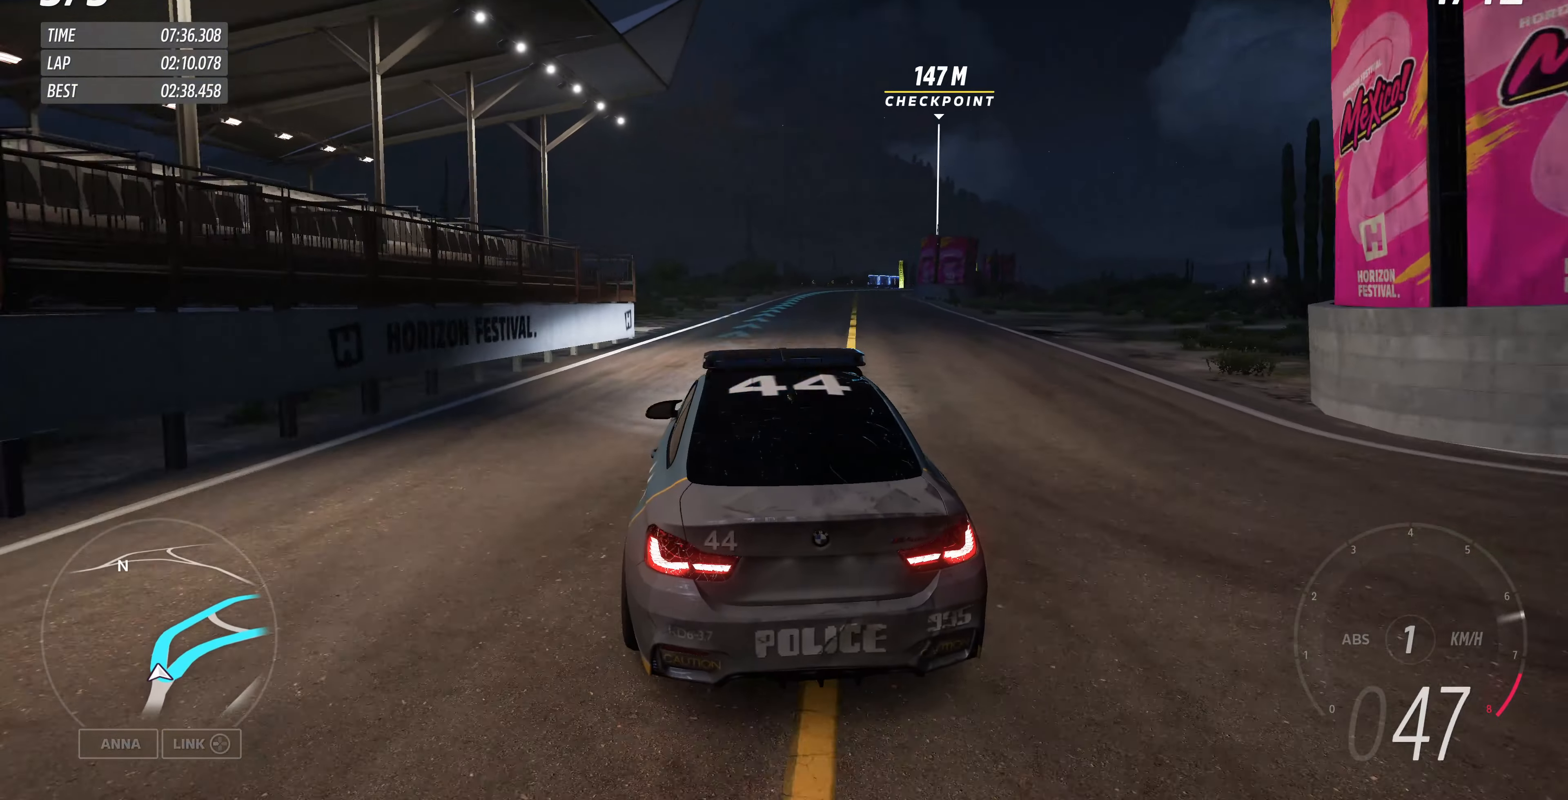
{"buttons": ["R2"], "left_stick": "up", "right_stick": "up", "events": [[134, "left_stick", "up"]]}
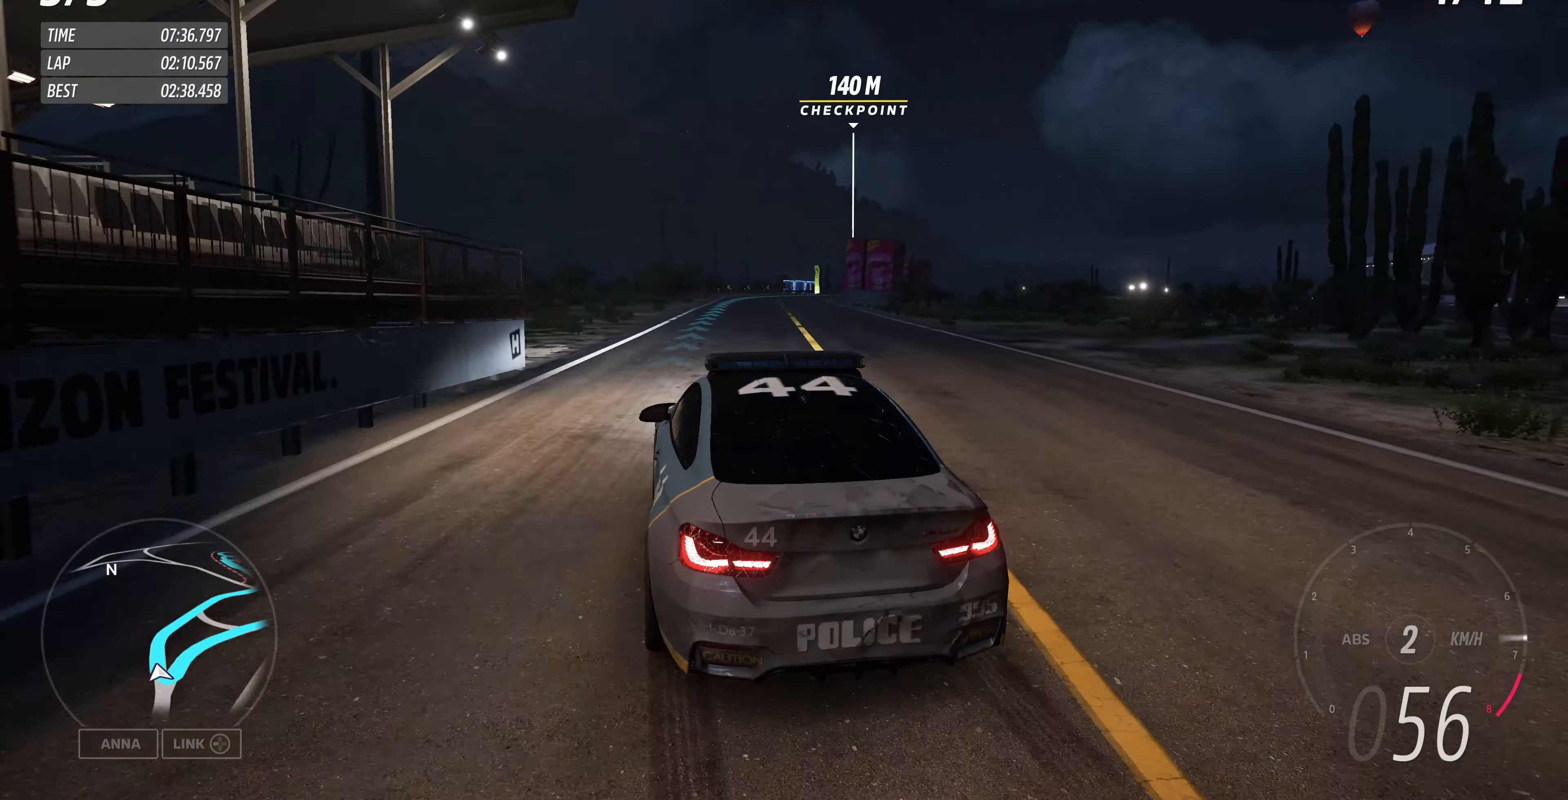
{"buttons": ["R2"], "left_stick": "up", "right_stick": "up", "events": []}
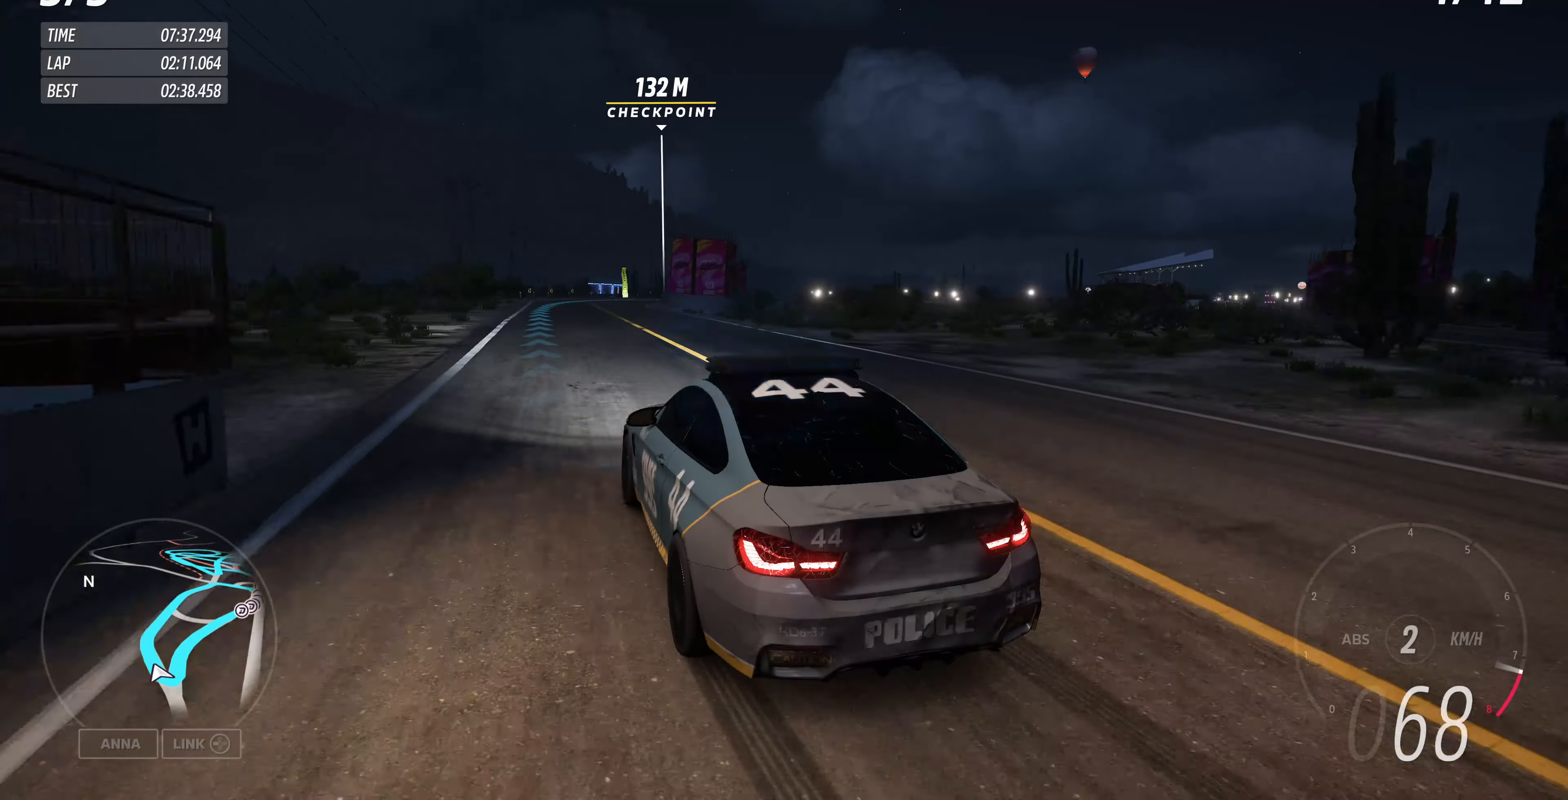
{"buttons": ["R2"], "left_stick": "up", "right_stick": "up", "events": []}
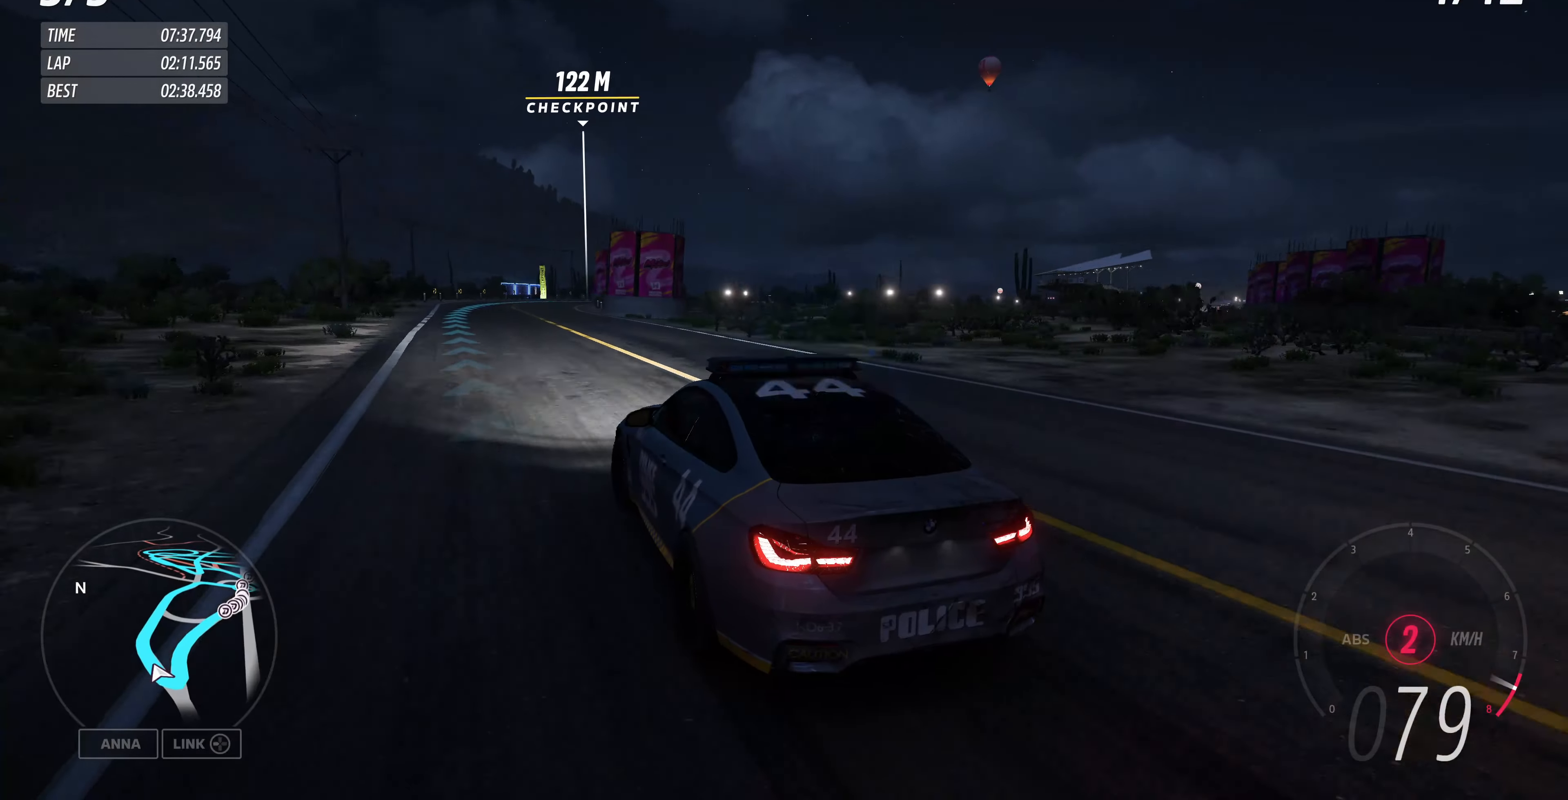
{"buttons": ["R2"], "left_stick": "up", "right_stick": "up", "events": []}
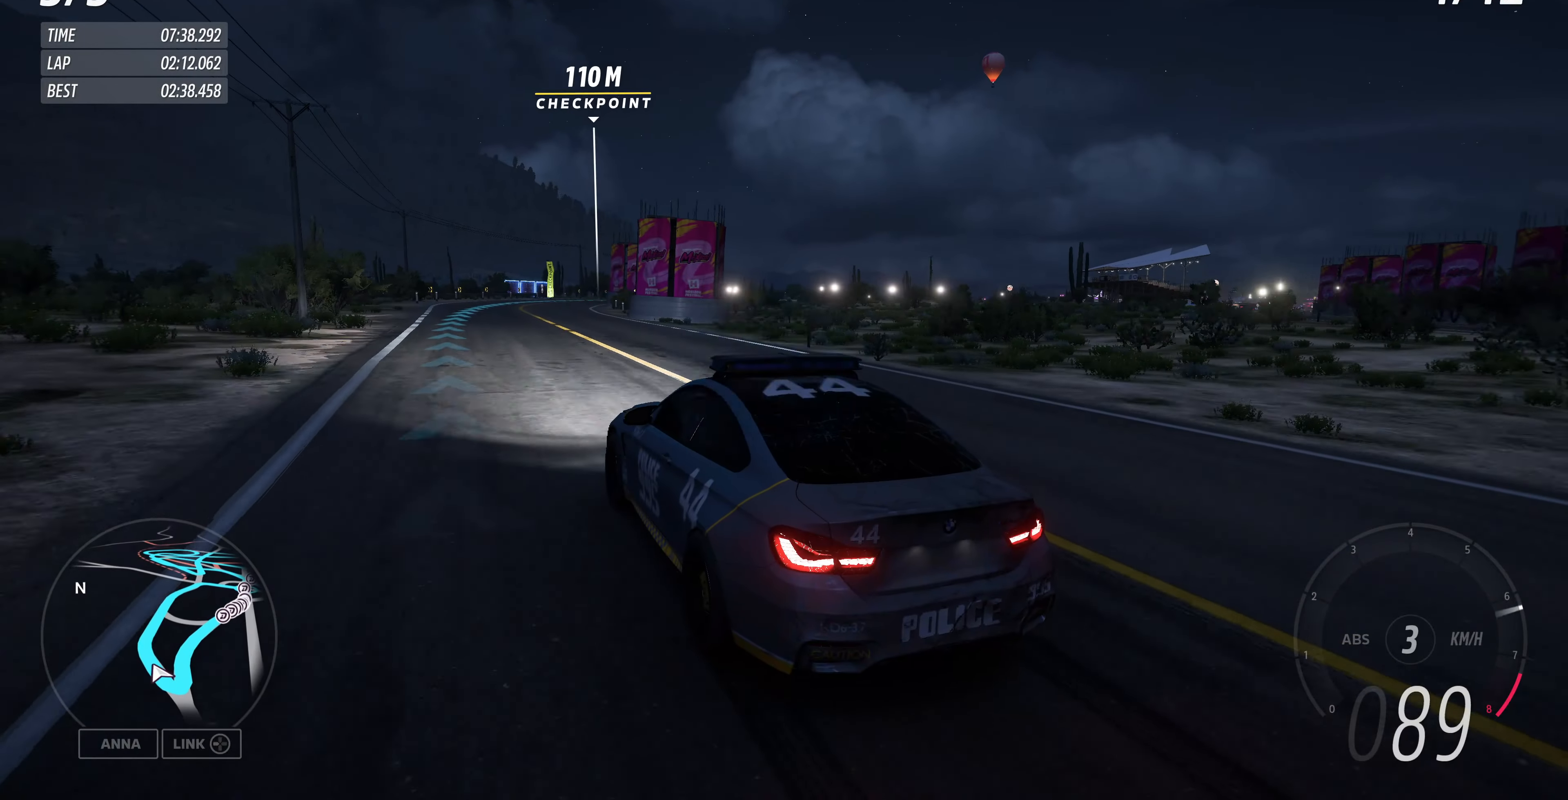
{"buttons": ["R2"], "left_stick": "up", "right_stick": "up", "events": []}
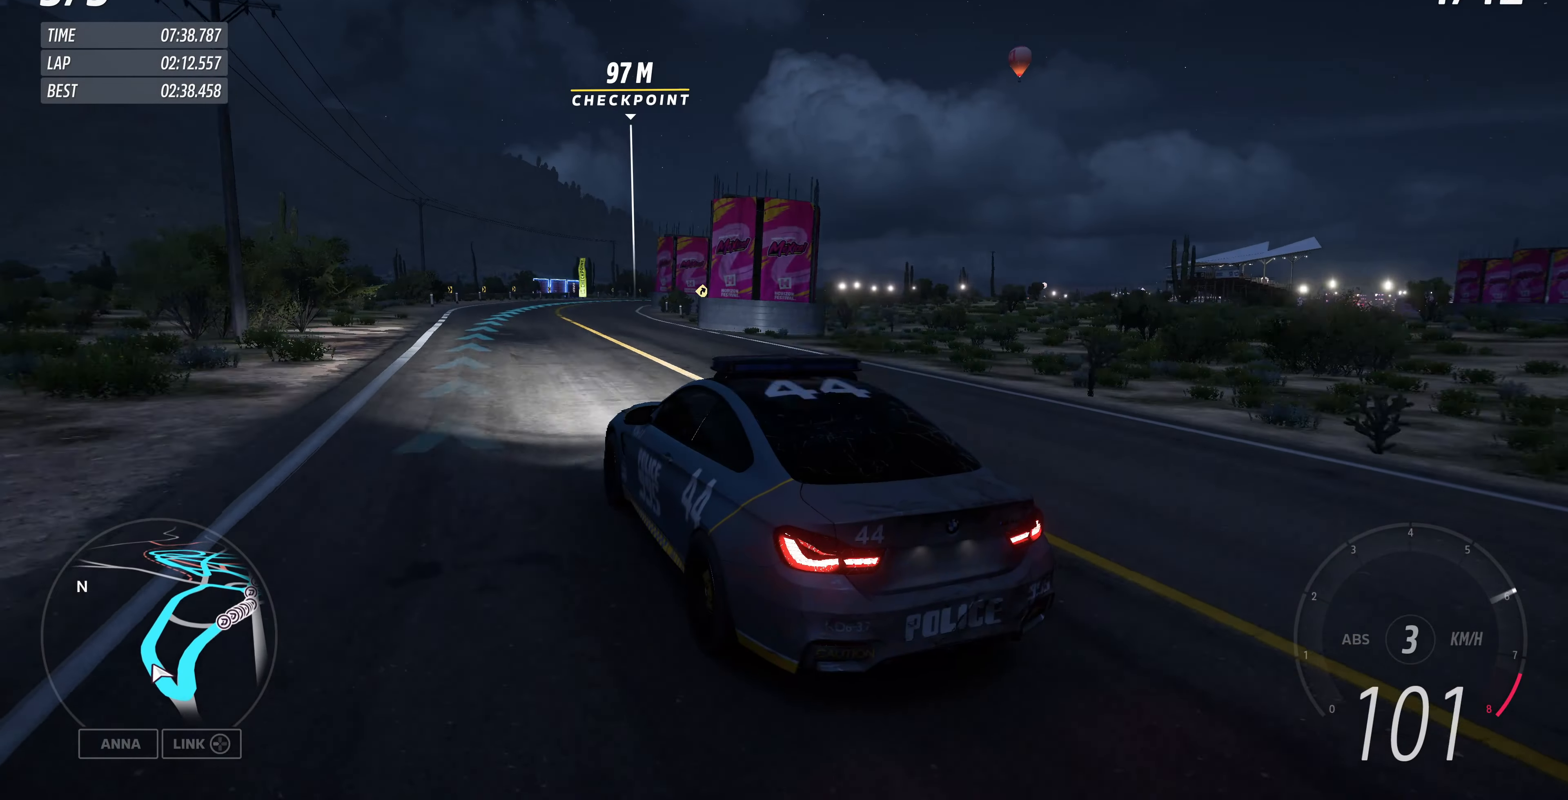
{"buttons": ["R2"], "left_stick": "up", "right_stick": "center", "events": [[134, "right_stick", "center"]]}
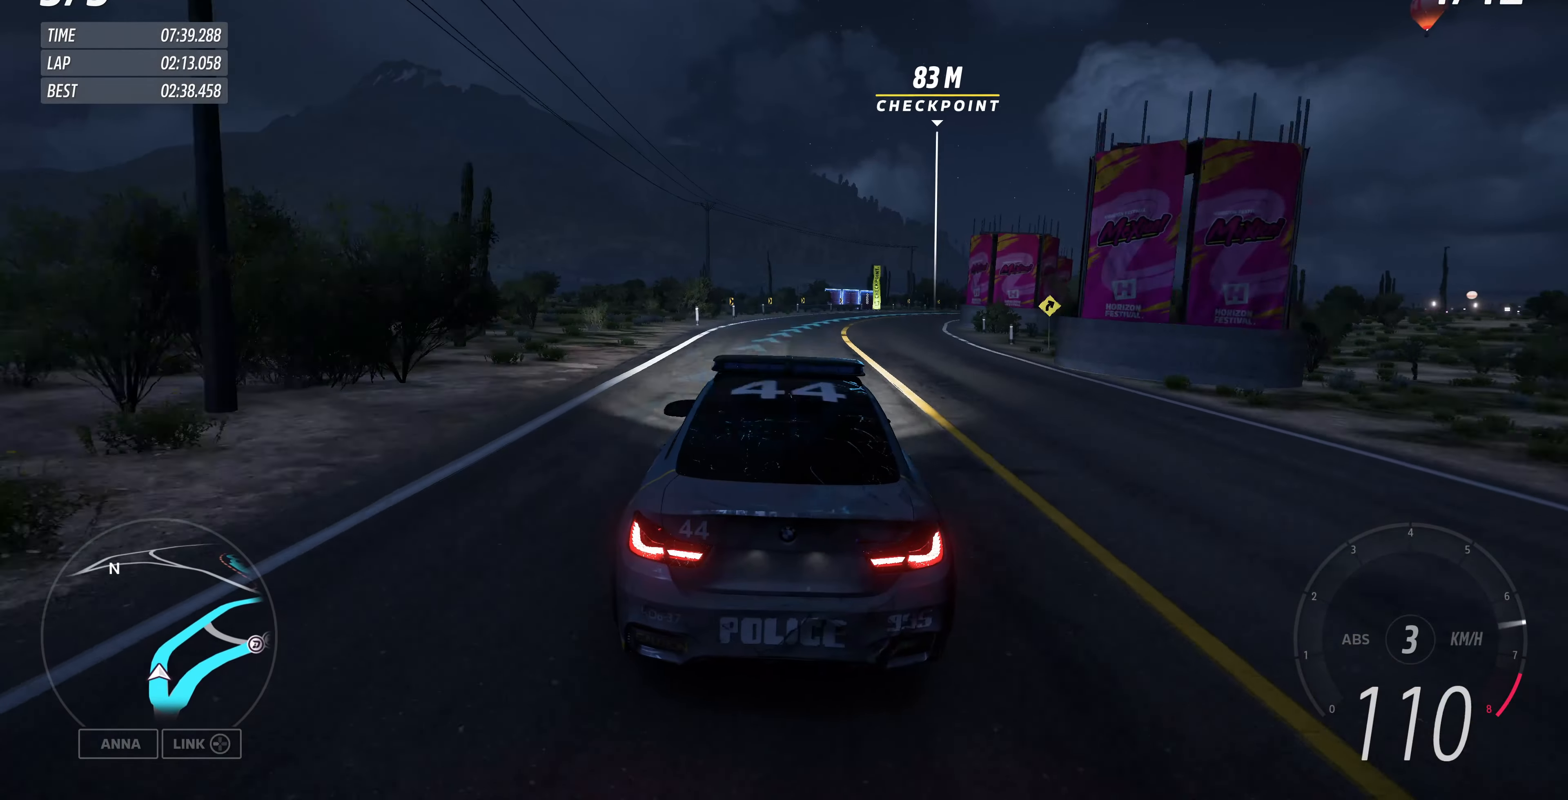
{"buttons": ["R2"], "left_stick": "up", "right_stick": "center", "events": []}
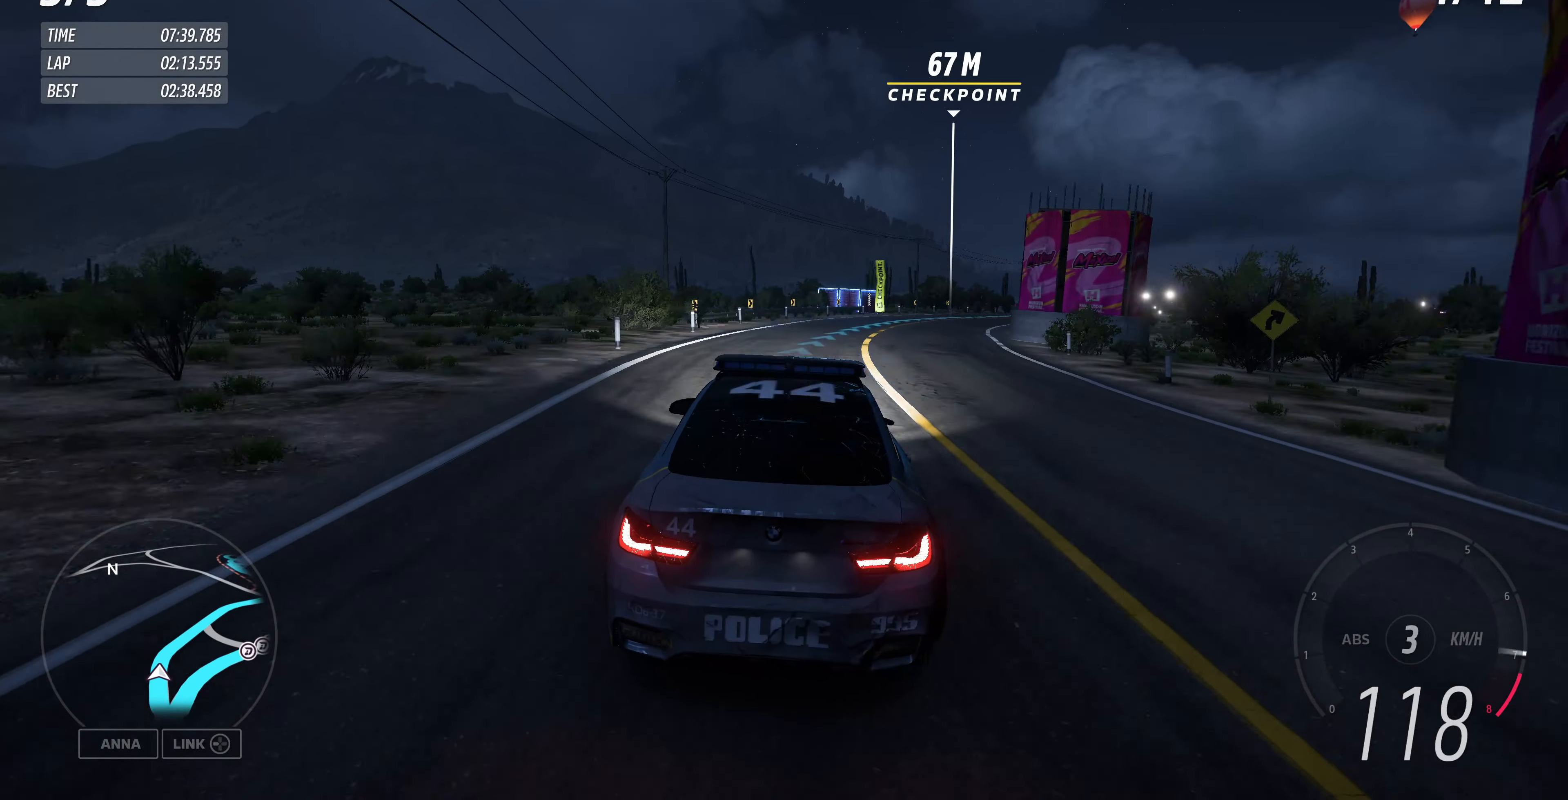
{"buttons": ["R2"], "left_stick": "up", "right_stick": "center", "events": []}
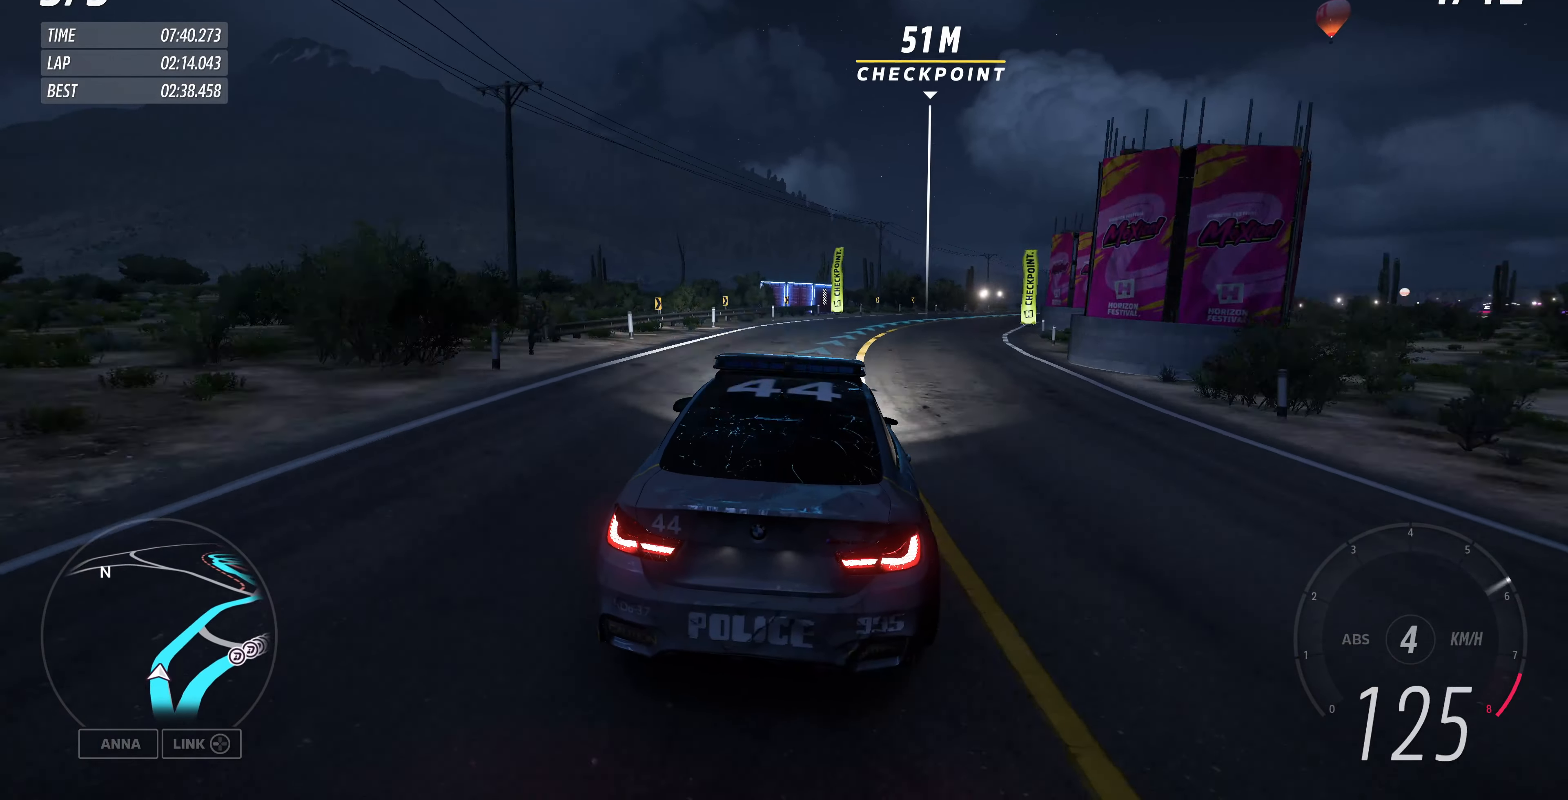
{"buttons": ["R2"], "left_stick": "up", "right_stick": "center", "events": []}
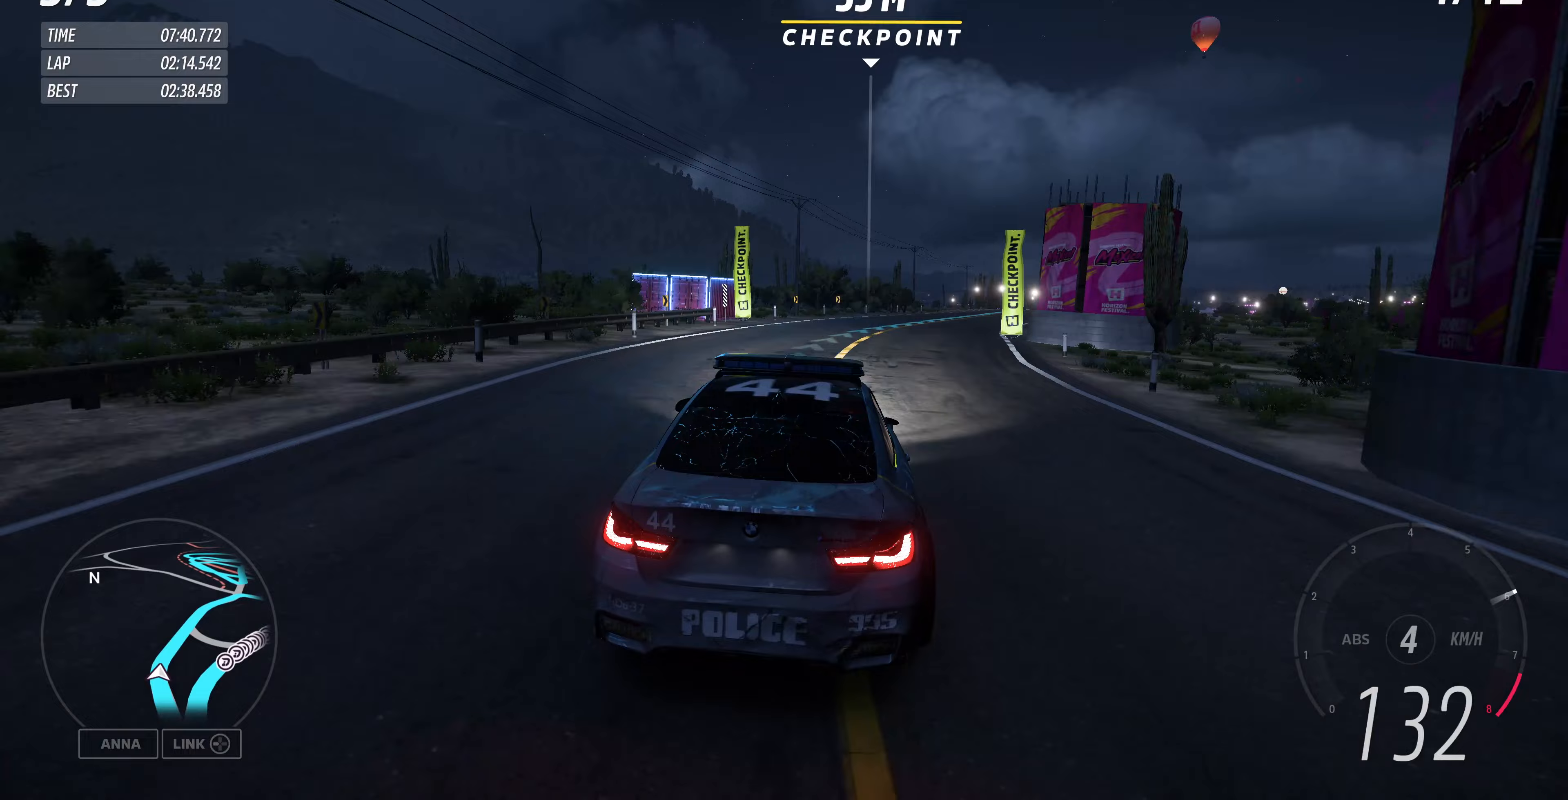
{"buttons": ["R2"], "left_stick": "up", "right_stick": "center", "events": []}
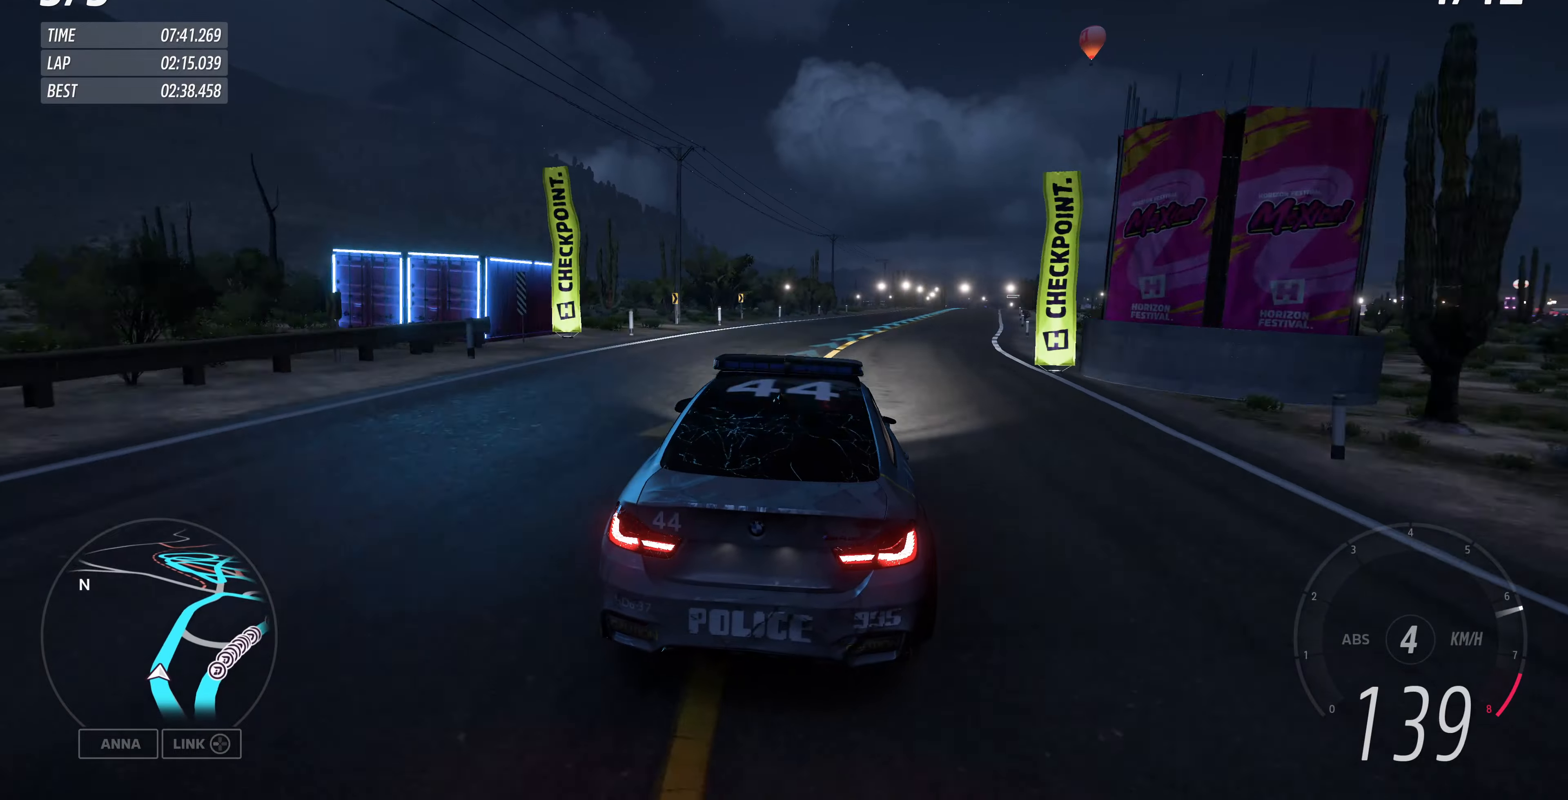
{"buttons": ["R2"], "left_stick": "up", "right_stick": "center", "events": []}
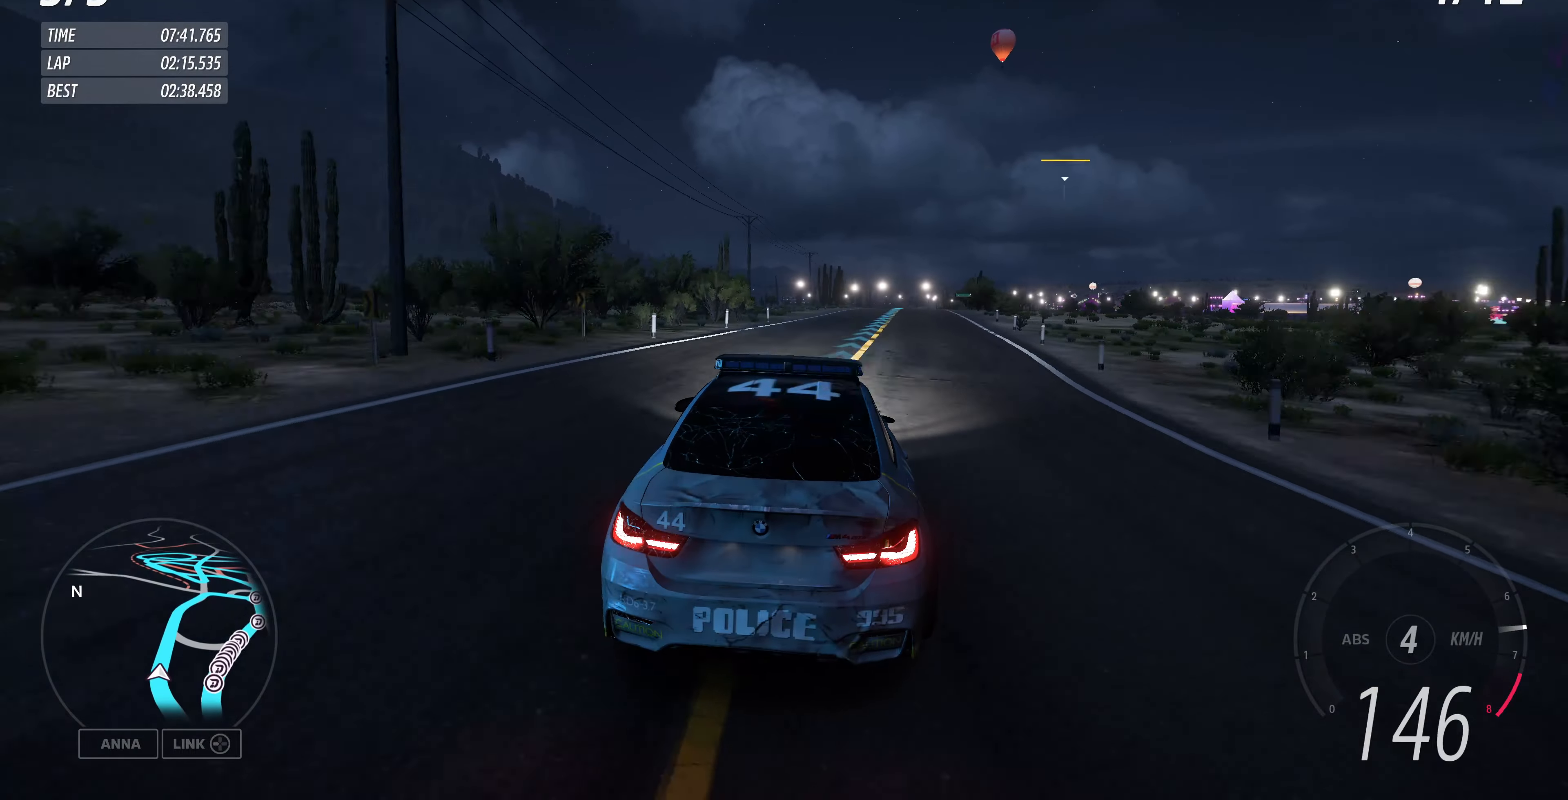
{"buttons": ["R2"], "left_stick": "up", "right_stick": "center", "events": []}
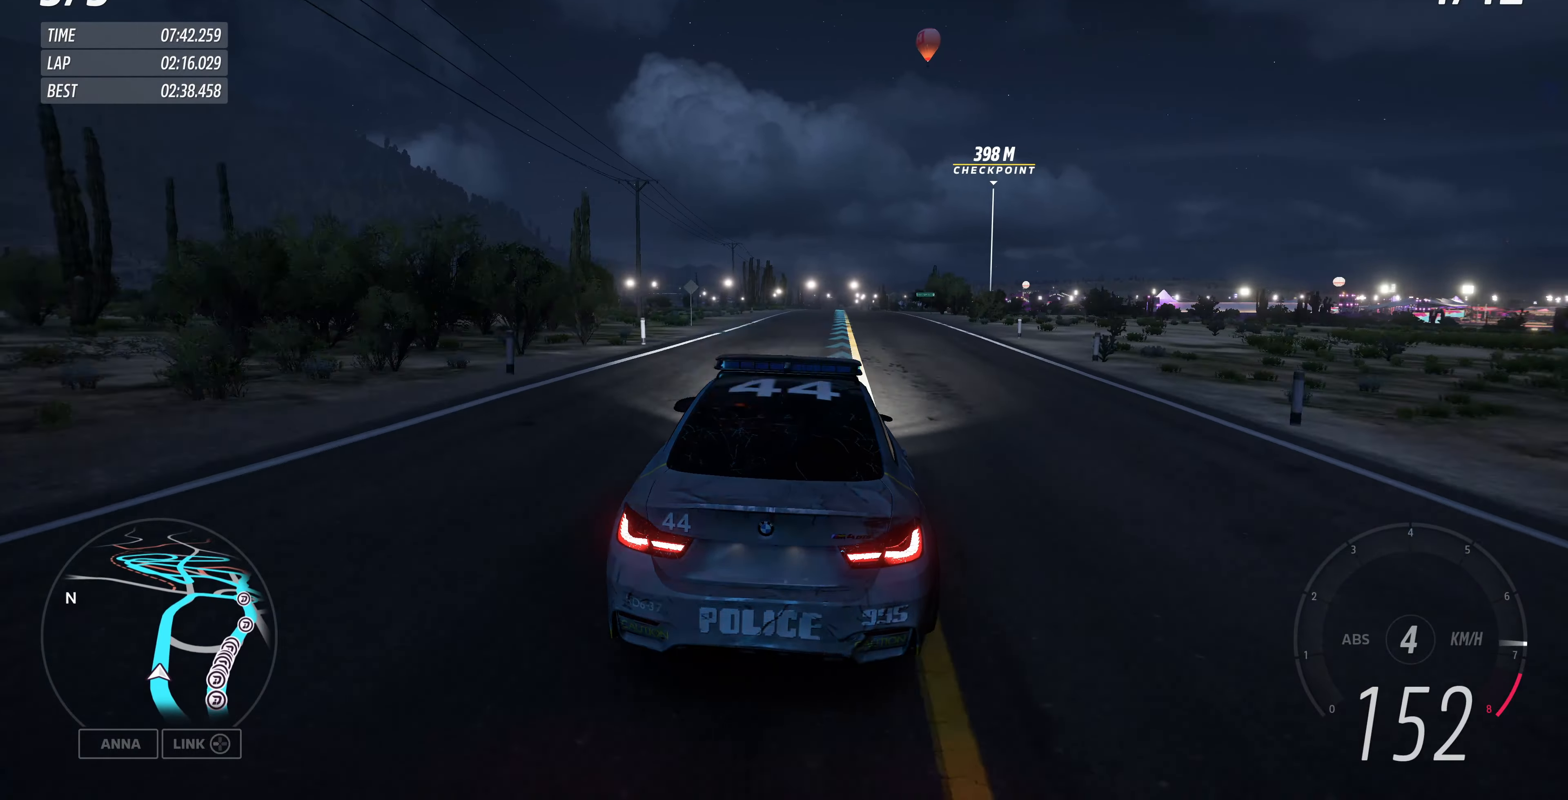
{"buttons": ["R2"], "left_stick": "center", "right_stick": "down", "events": [[33, "right_stick", "down"], [167, "left_stick", "center"]]}
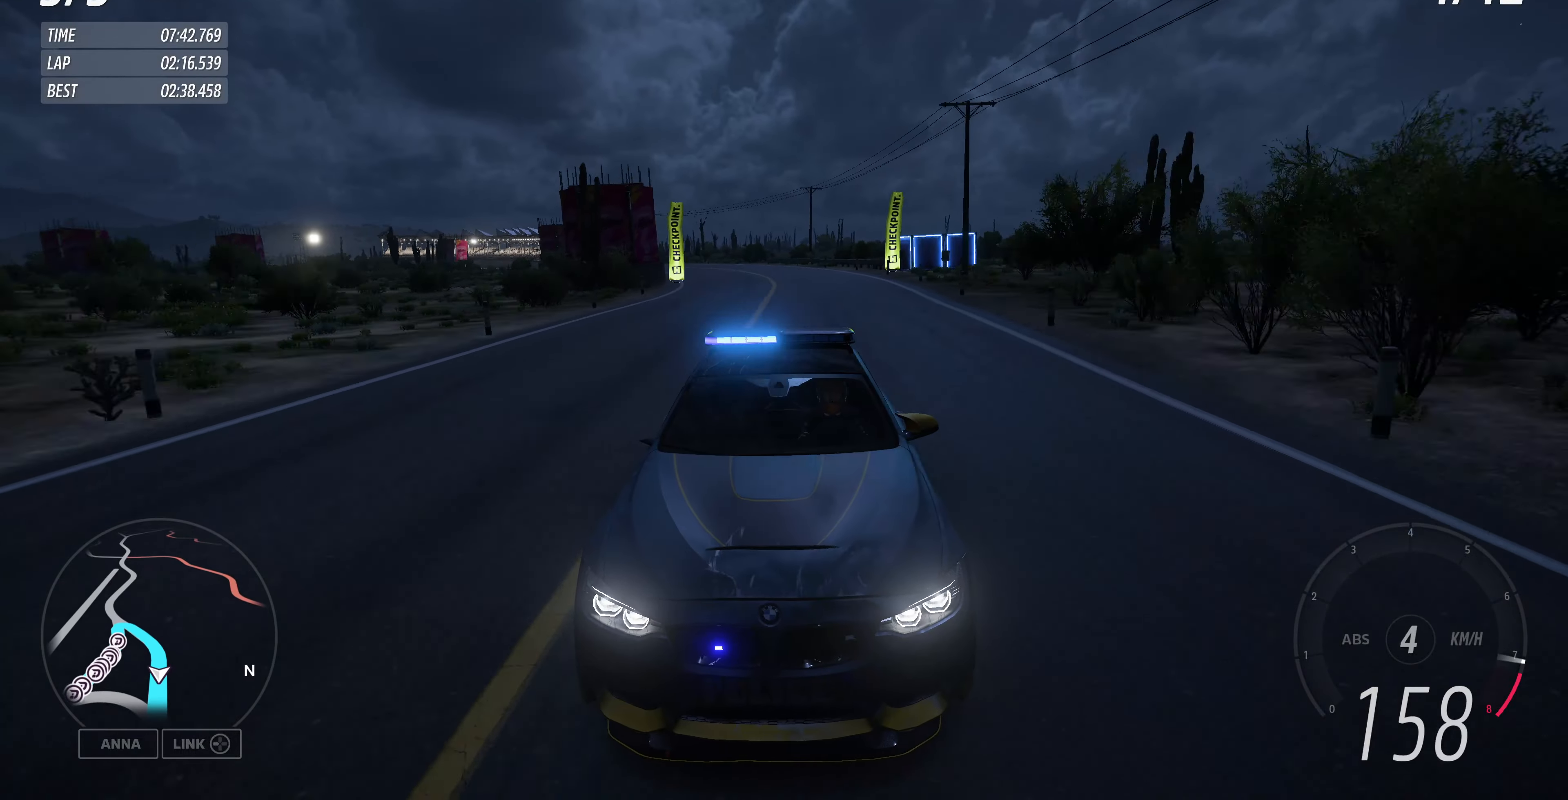
{"buttons": ["R2"], "left_stick": "center", "right_stick": "center", "events": [[333, "right_stick", "center"]]}
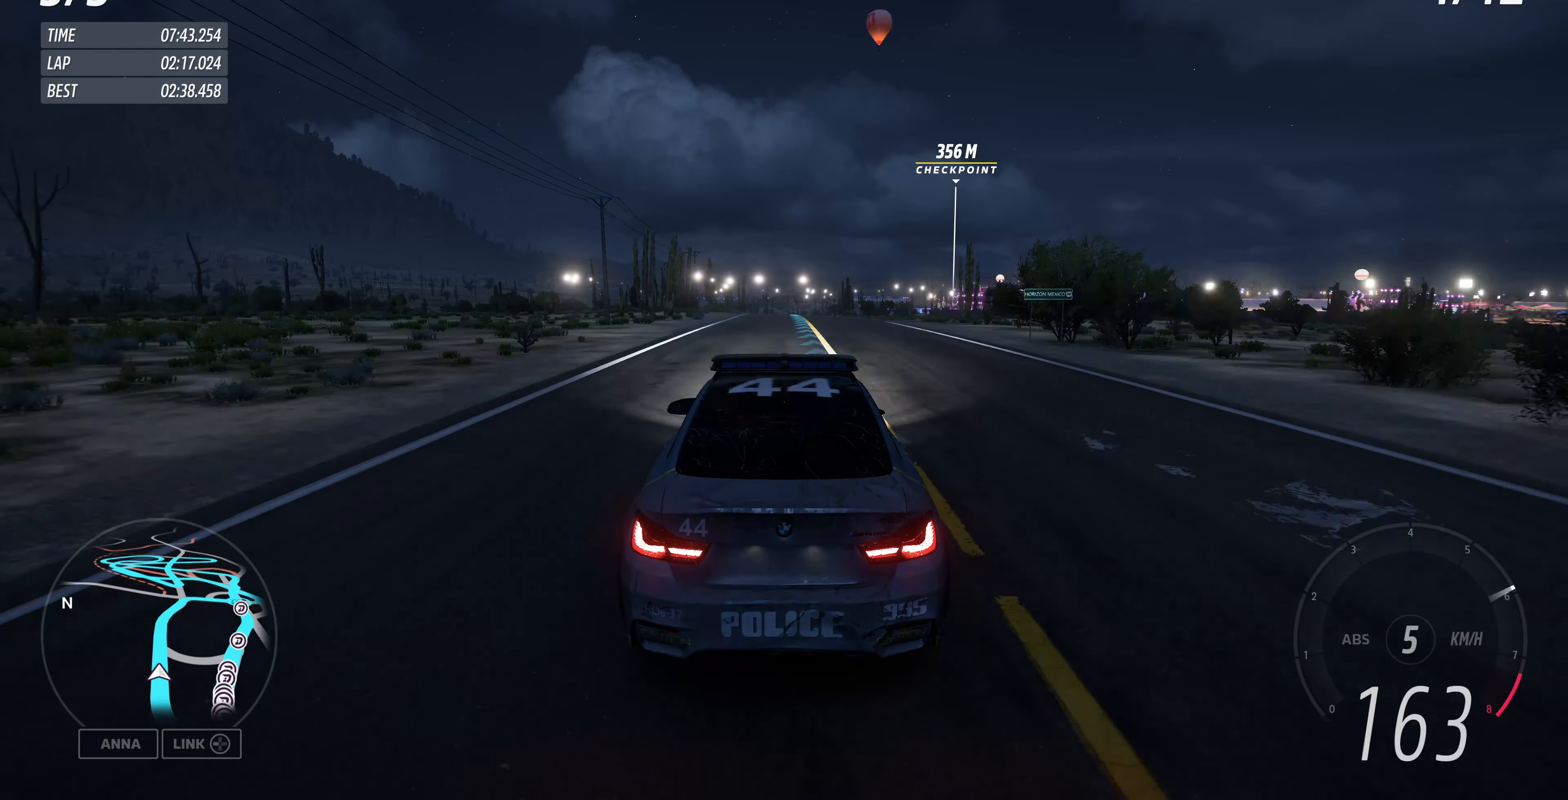
{"buttons": ["R2"], "left_stick": "center", "right_stick": "up", "events": [[267, "right_stick", "up"]]}
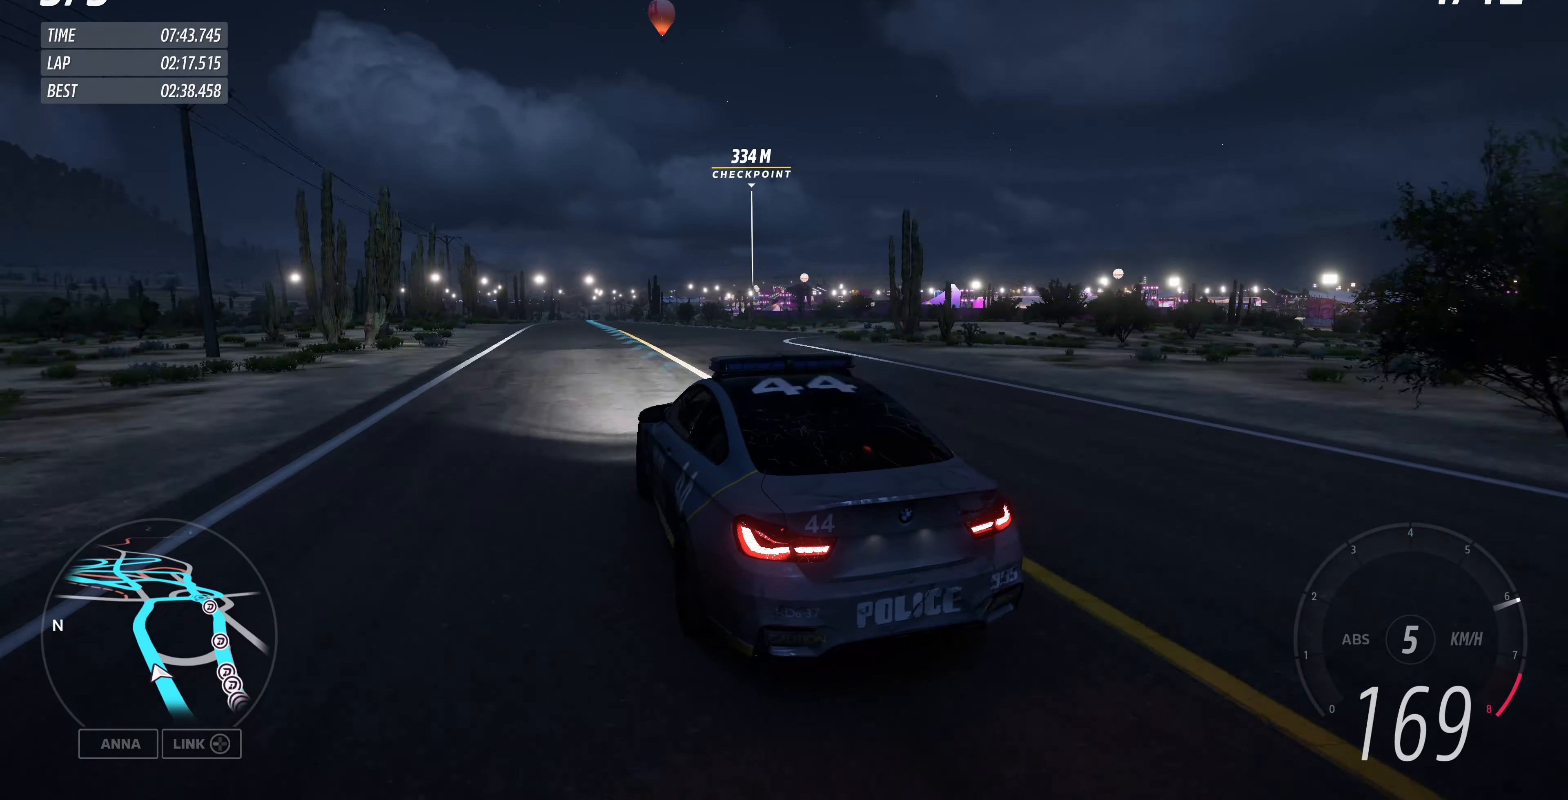
{"buttons": ["R2"], "left_stick": "center", "right_stick": "up", "events": []}
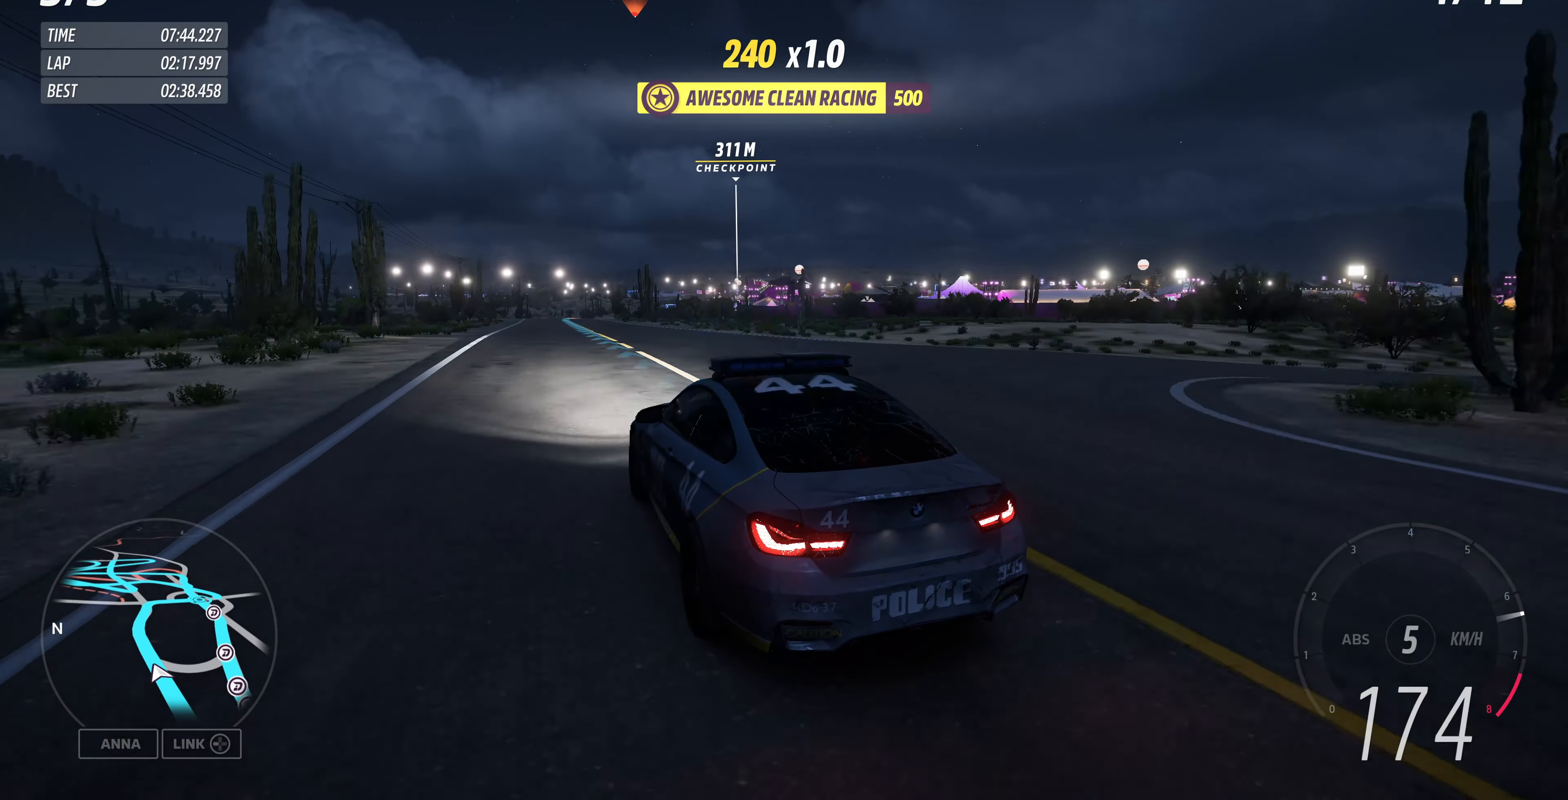
{"buttons": ["R2"], "left_stick": "center", "right_stick": "up", "events": []}
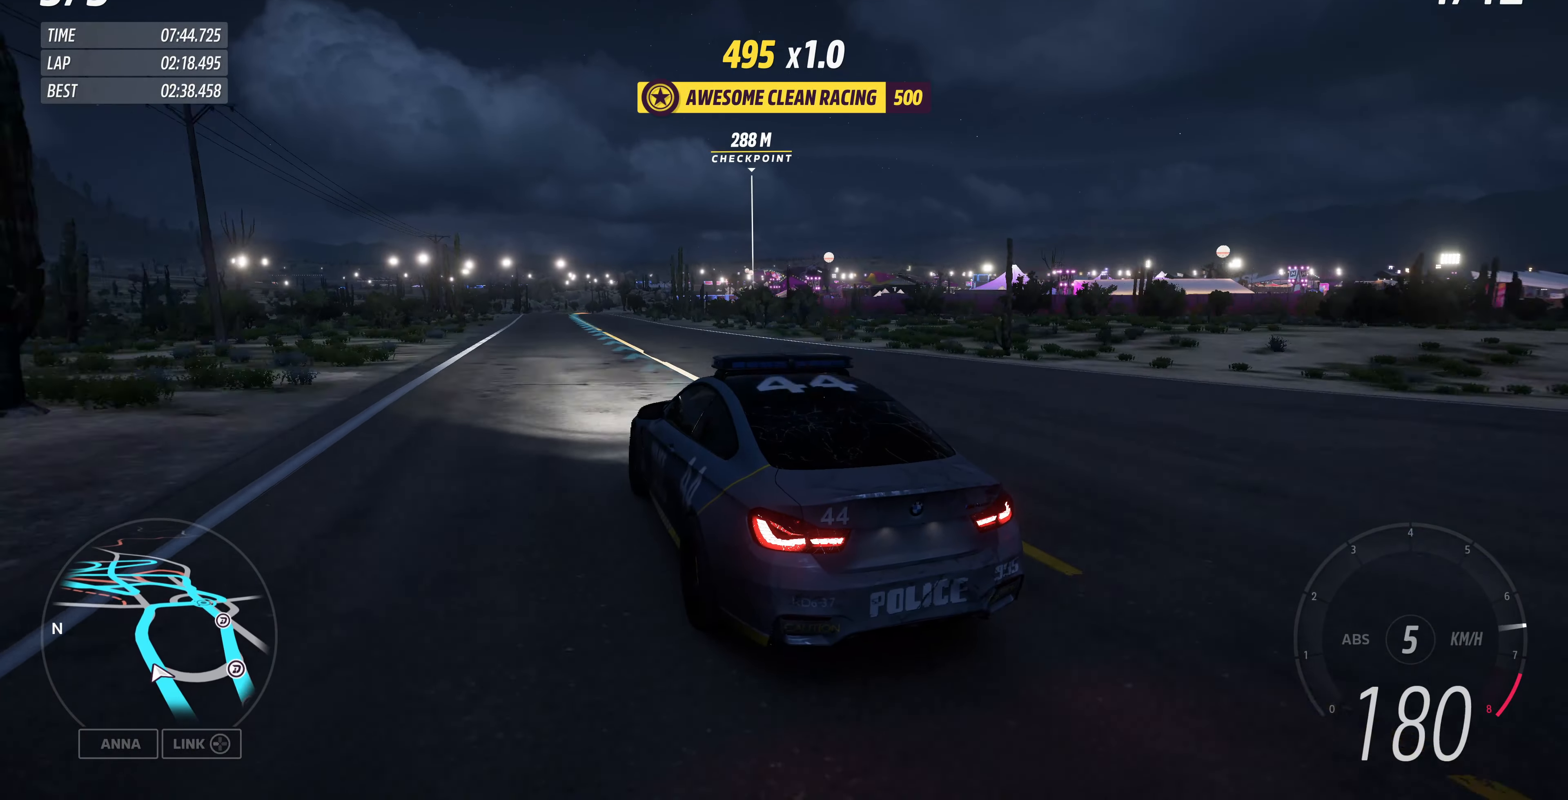
{"buttons": ["R2"], "left_stick": "up", "right_stick": "up", "events": [[433, "left_stick", "up"]]}
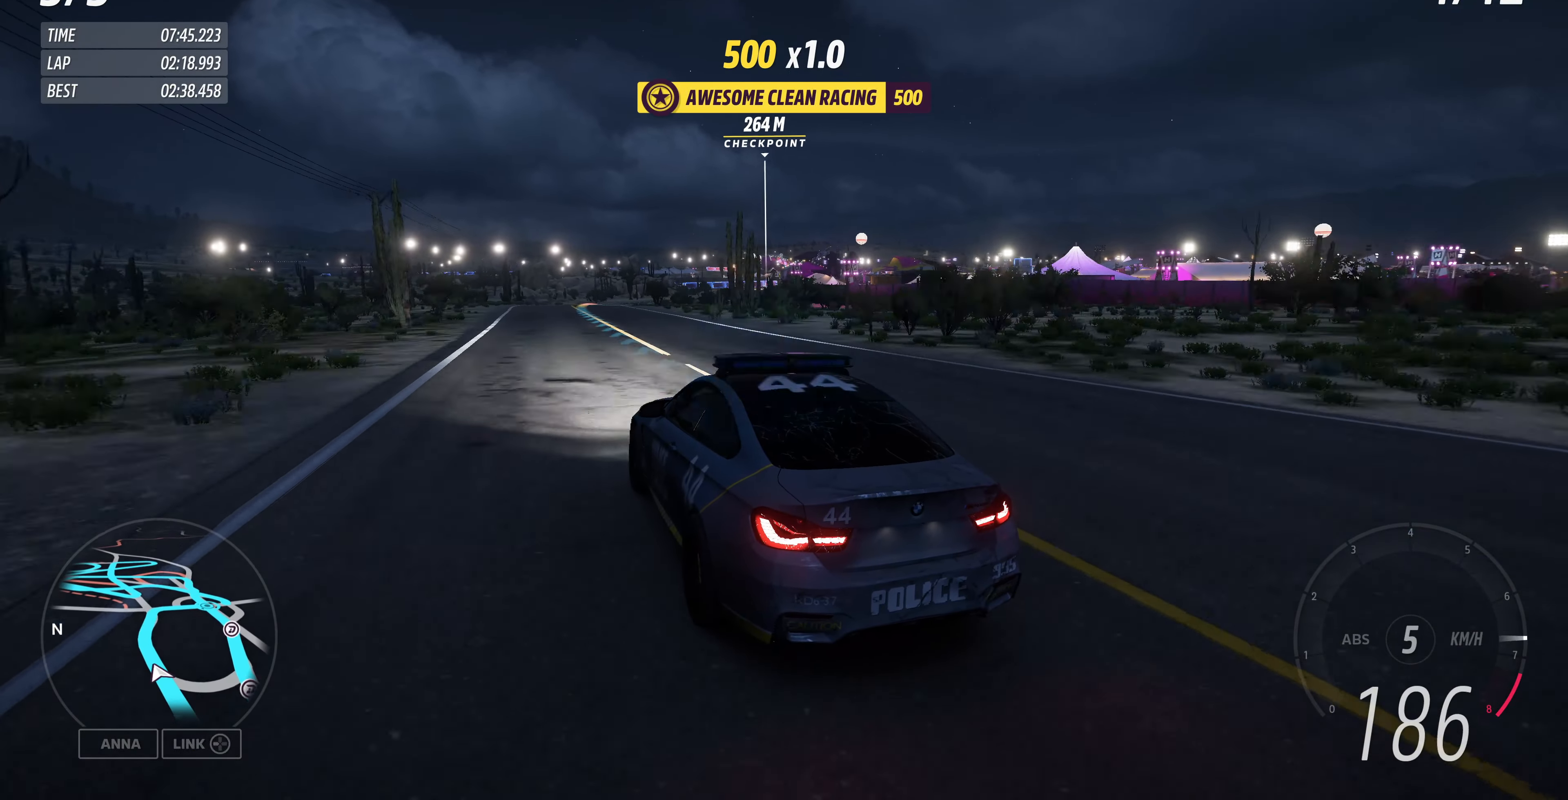
{"buttons": ["R2"], "left_stick": "up", "right_stick": "up", "events": []}
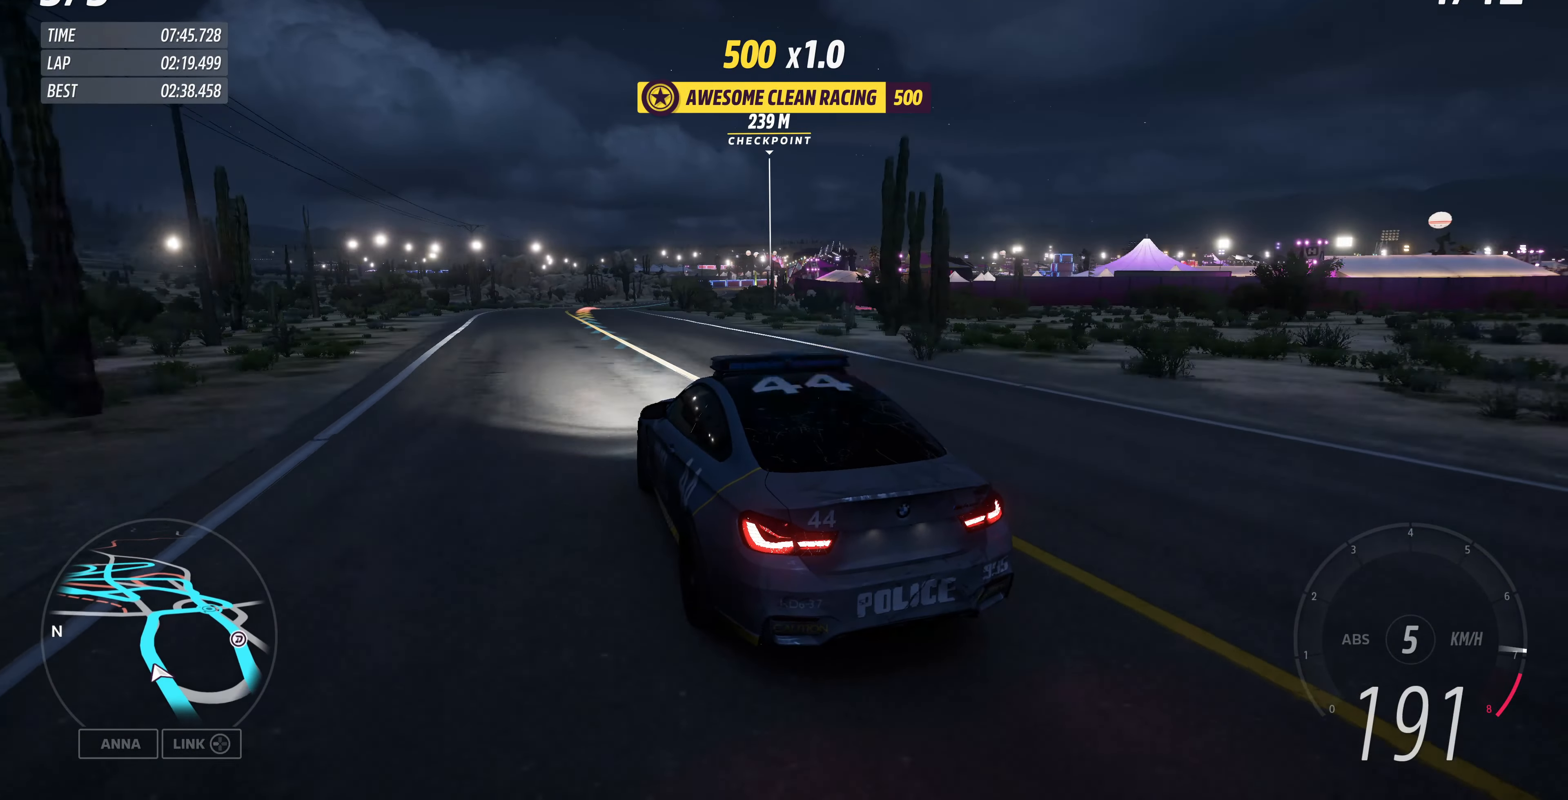
{"buttons": ["R2"], "left_stick": "up", "right_stick": "up", "events": []}
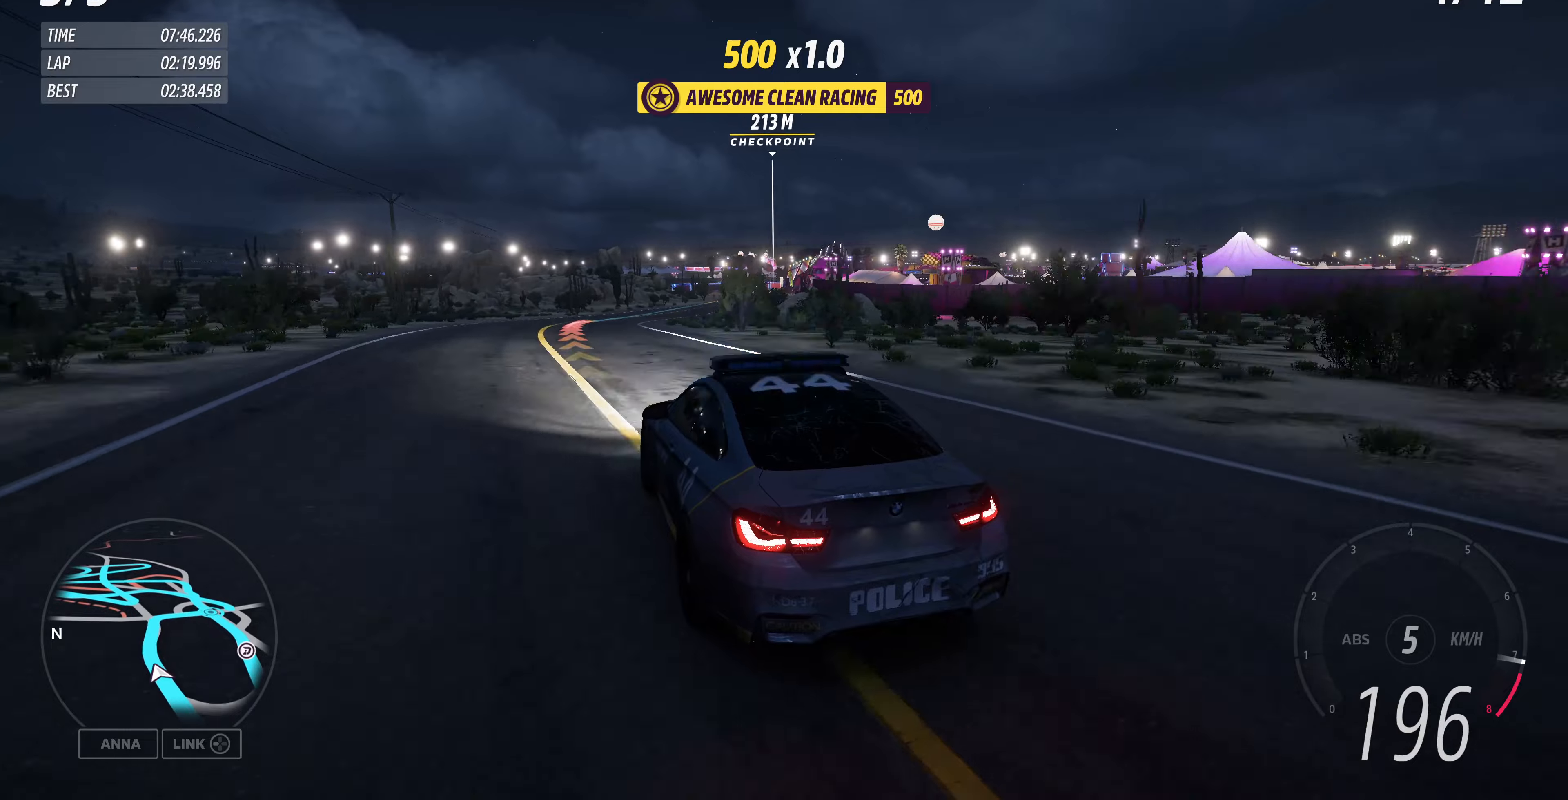
{"buttons": ["R2"], "left_stick": "up", "right_stick": "up", "events": []}
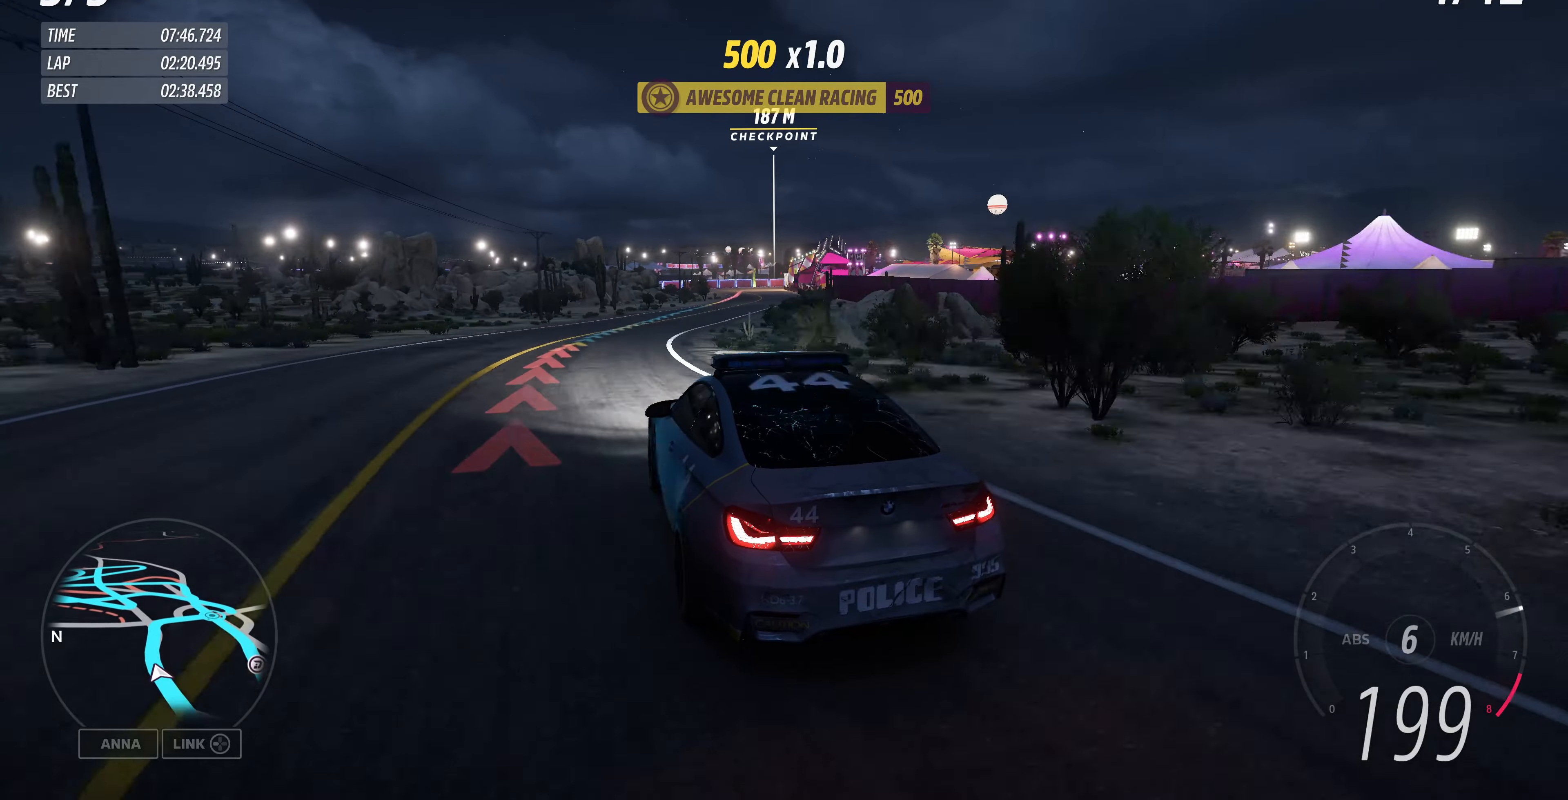
{"buttons": ["R2"], "left_stick": "up", "right_stick": "up", "events": []}